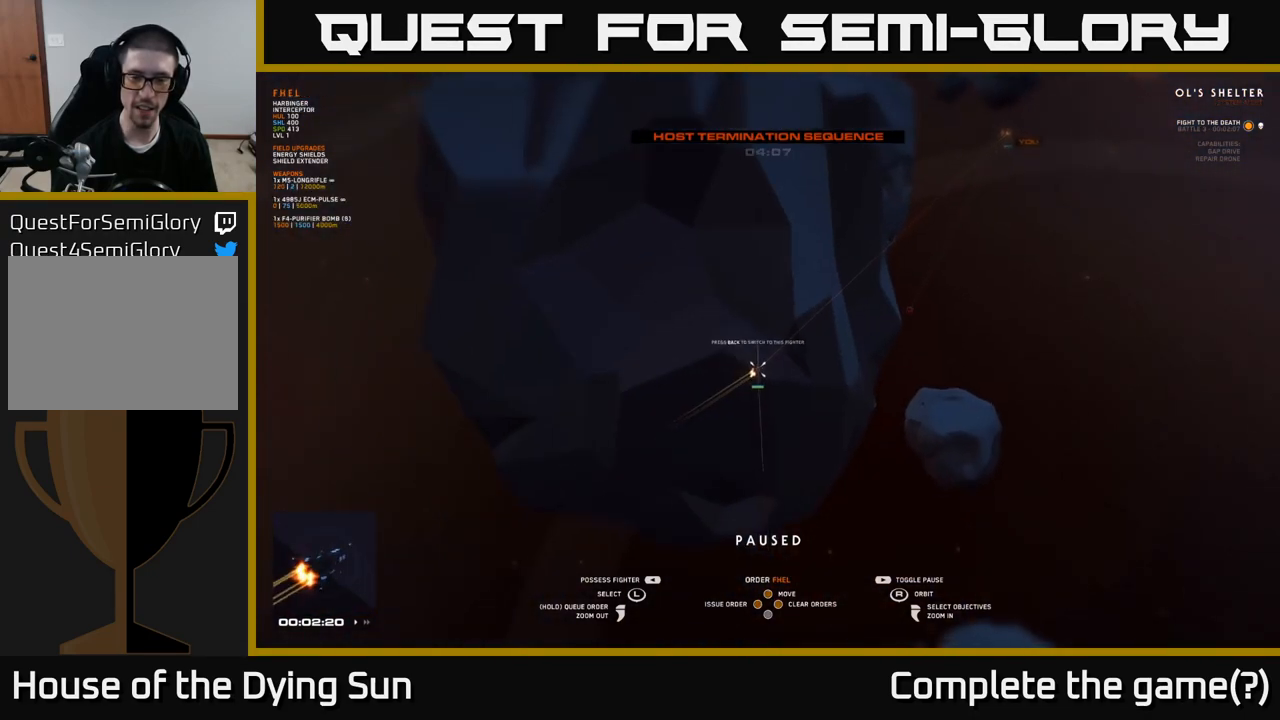
Gameplay with a controller (Xbox layout); each line is a JSON object with the inputs held at the frame after it. "events" lists button and stick changes between this image and that frame as [ms after this image, input, new state], when the widget could be followed in between.
{"buttons": [], "left_stick": "center", "right_stick": "center", "events": [[83, "right_stick", "right"], [267, "right_stick", "center"], [317, "left_stick", "right"], [433, "left_stick", "center"]]}
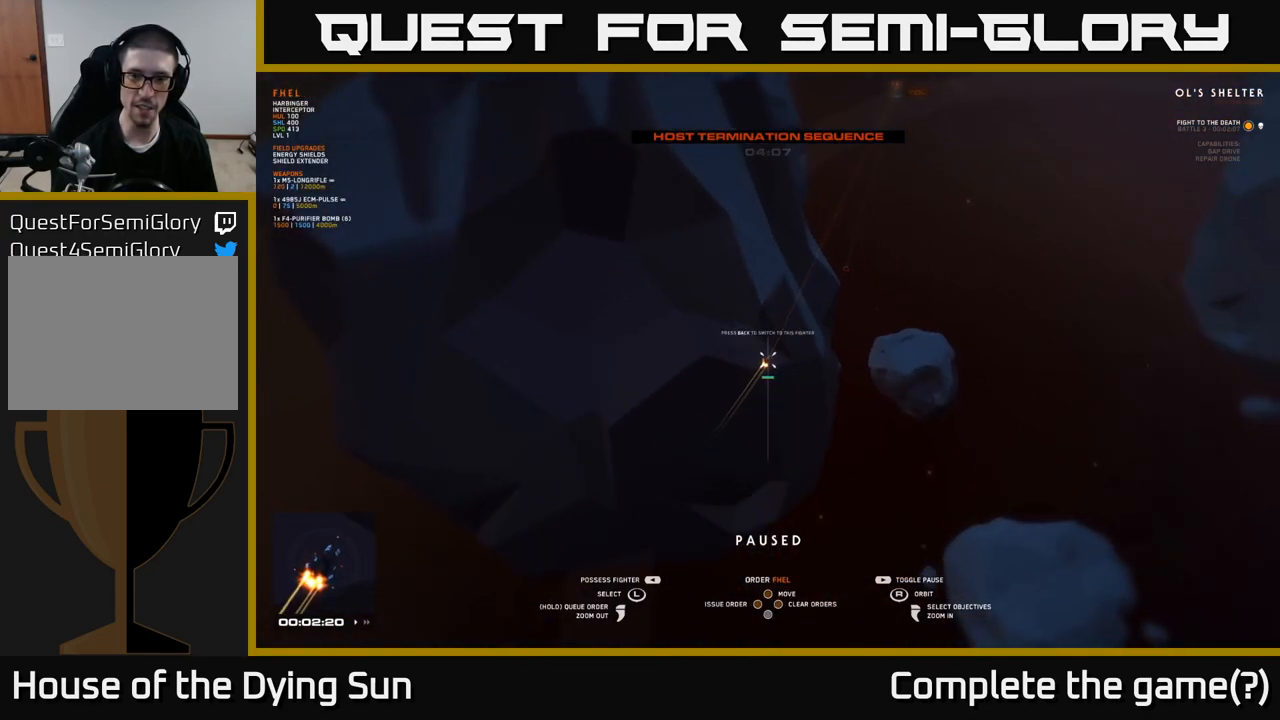
{"buttons": [], "left_stick": "center", "right_stick": "left", "events": [[150, "left_stick", "right"], [333, "left_stick", "center"], [467, "right_stick", "left"]]}
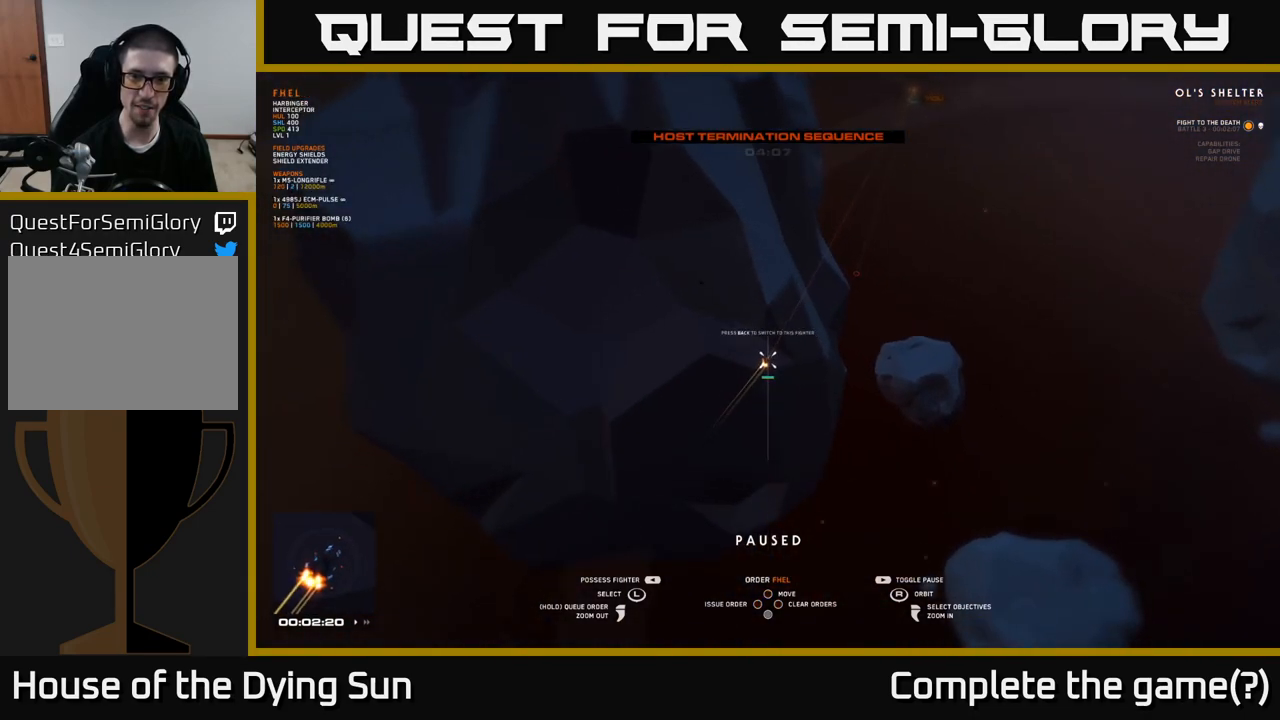
{"buttons": [], "left_stick": "center", "right_stick": "up-left", "events": [[250, "right_stick", "up-left"]]}
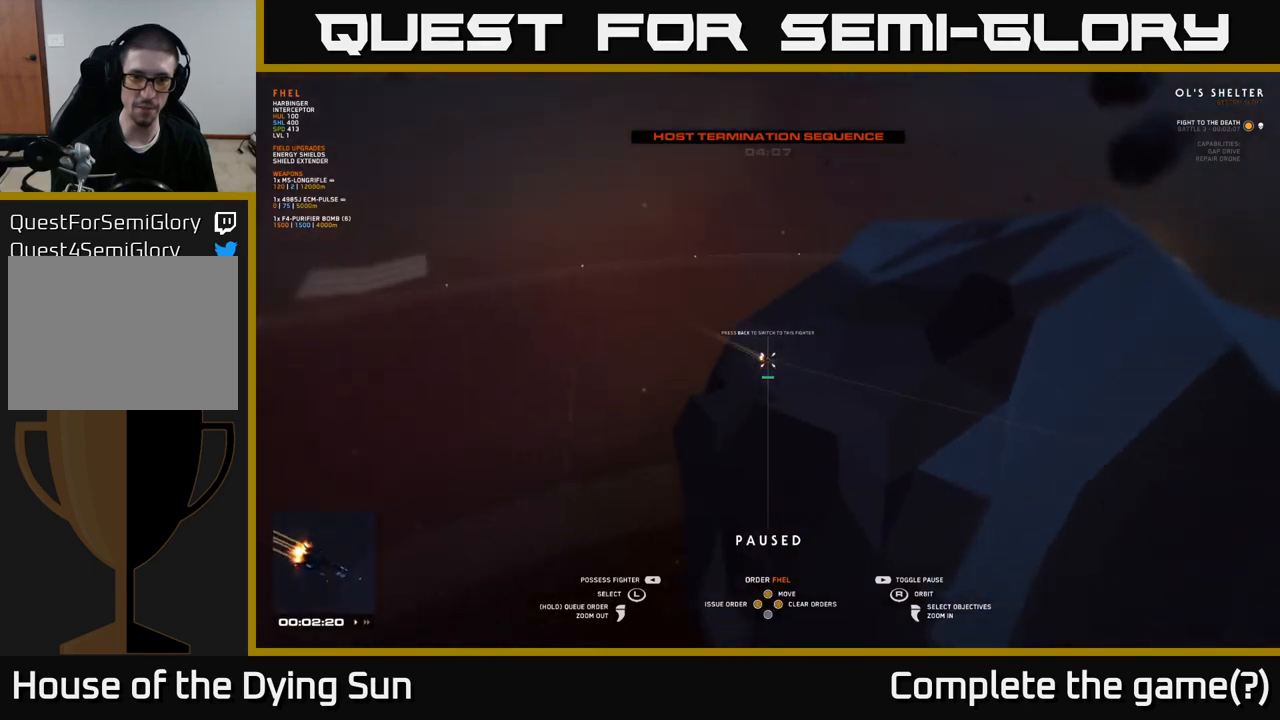
{"buttons": [], "left_stick": "right", "right_stick": "left", "events": [[17, "right_stick", "left"], [383, "left_stick", "right"]]}
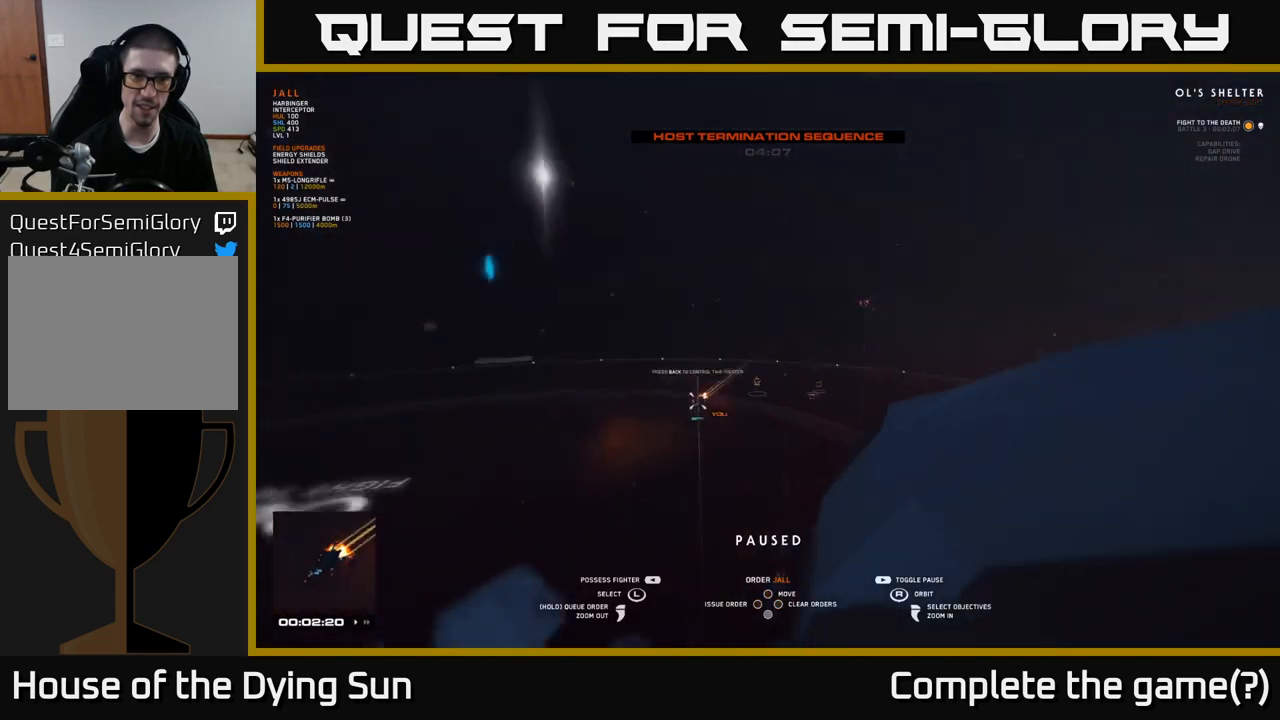
{"buttons": [], "left_stick": "up", "right_stick": "center", "events": [[17, "left_stick", "center"], [217, "right_stick", "center"], [450, "left_stick", "up"]]}
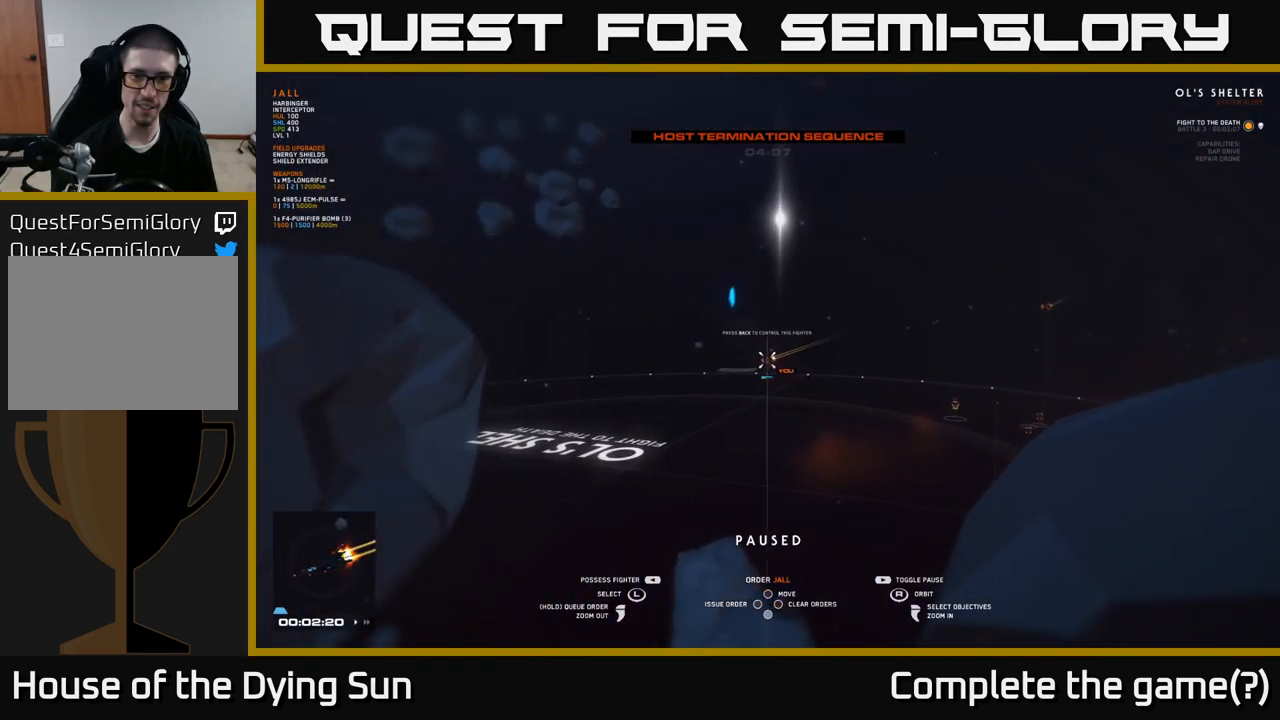
{"buttons": [], "left_stick": "right", "right_stick": "center", "events": [[150, "left_stick", "center"], [350, "left_stick", "right"]]}
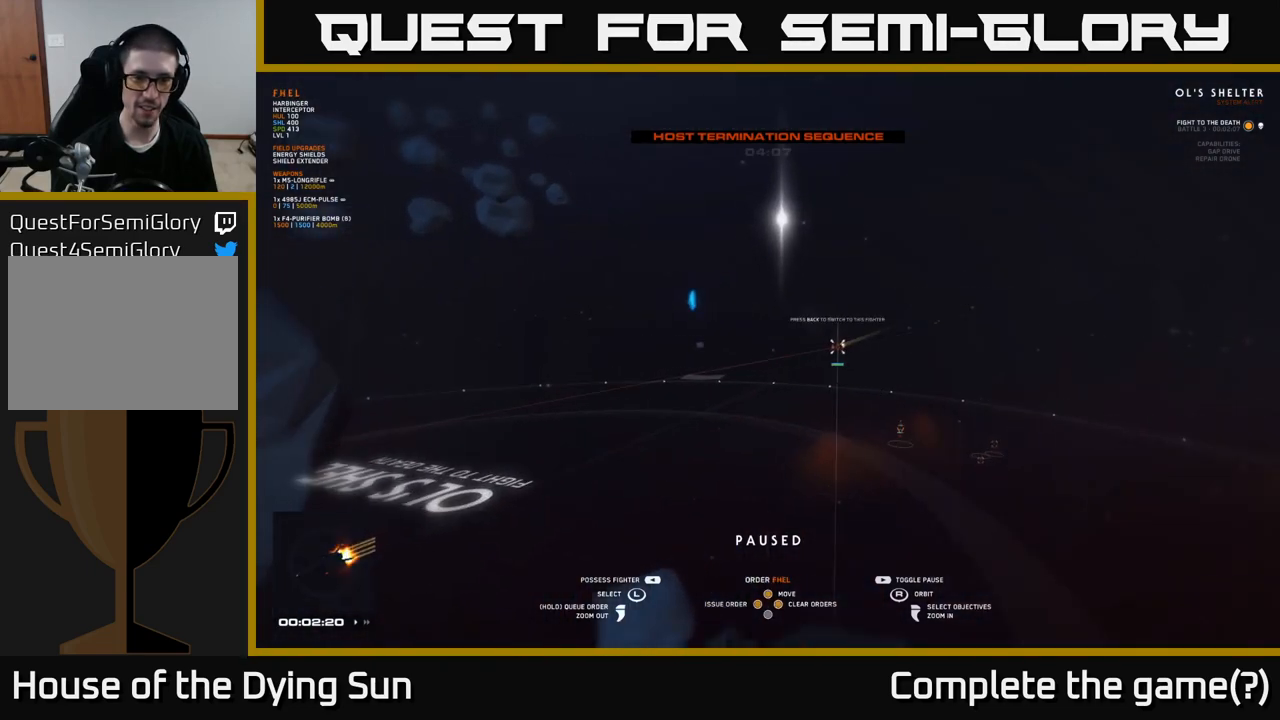
{"buttons": [], "left_stick": "center", "right_stick": "left", "events": [[17, "left_stick", "center"], [317, "right_stick", "left"]]}
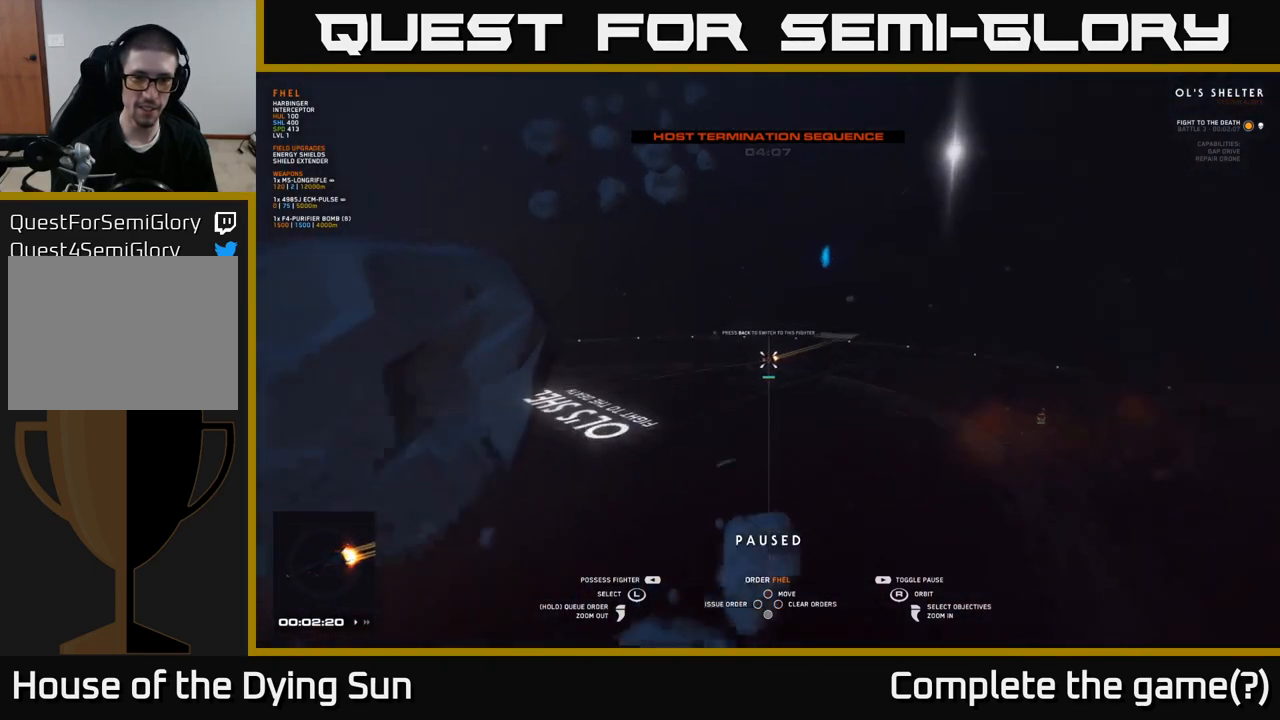
{"buttons": [], "left_stick": "center", "right_stick": "center", "events": [[83, "right_stick", "center"], [267, "right_stick", "right"], [317, "left_stick", "right"], [417, "right_stick", "center"], [500, "left_stick", "center"]]}
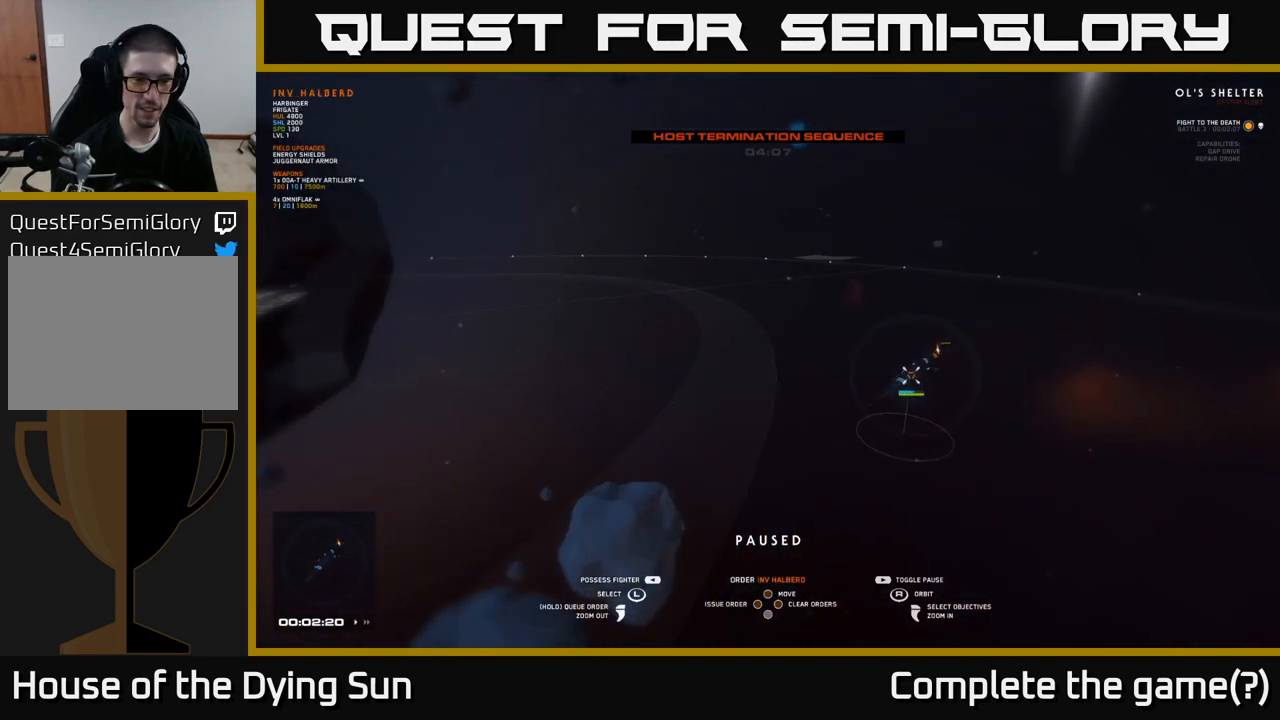
{"buttons": [], "left_stick": "center", "right_stick": "left", "events": [[250, "right_stick", "left"]]}
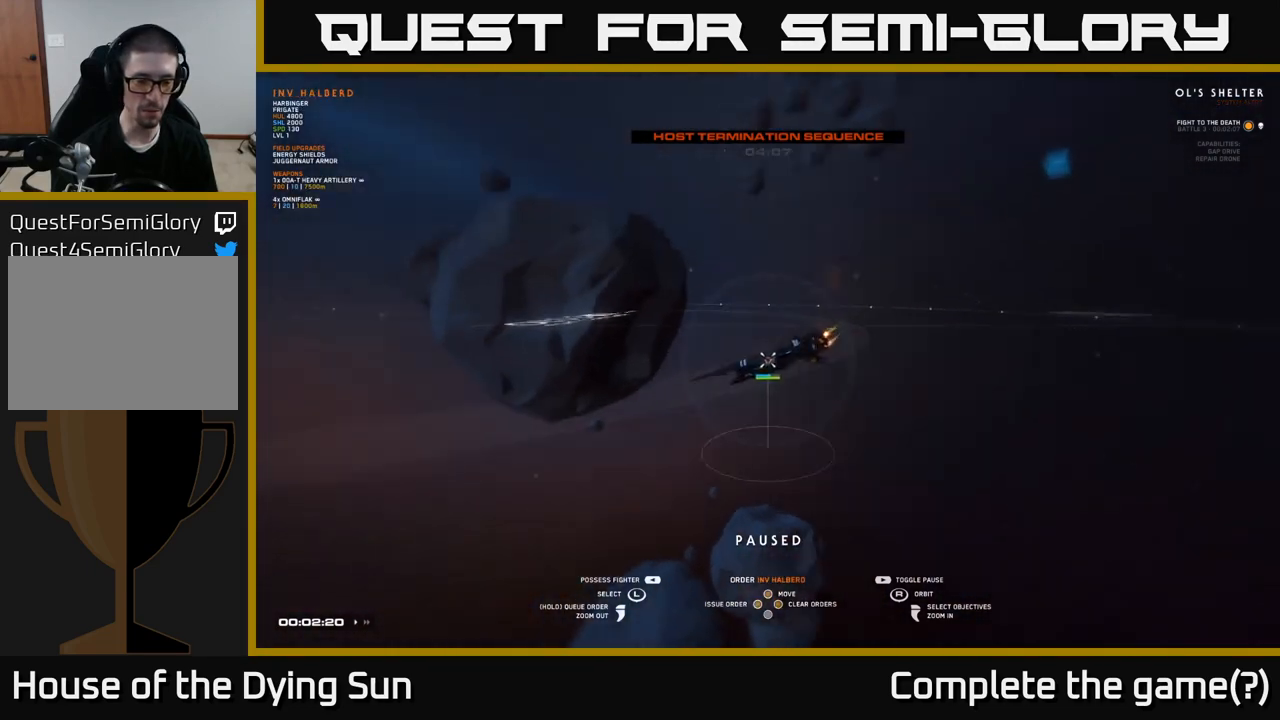
{"buttons": [], "left_stick": "center", "right_stick": "center", "events": [[217, "left_stick", "up"], [267, "right_stick", "center"], [433, "left_stick", "center"]]}
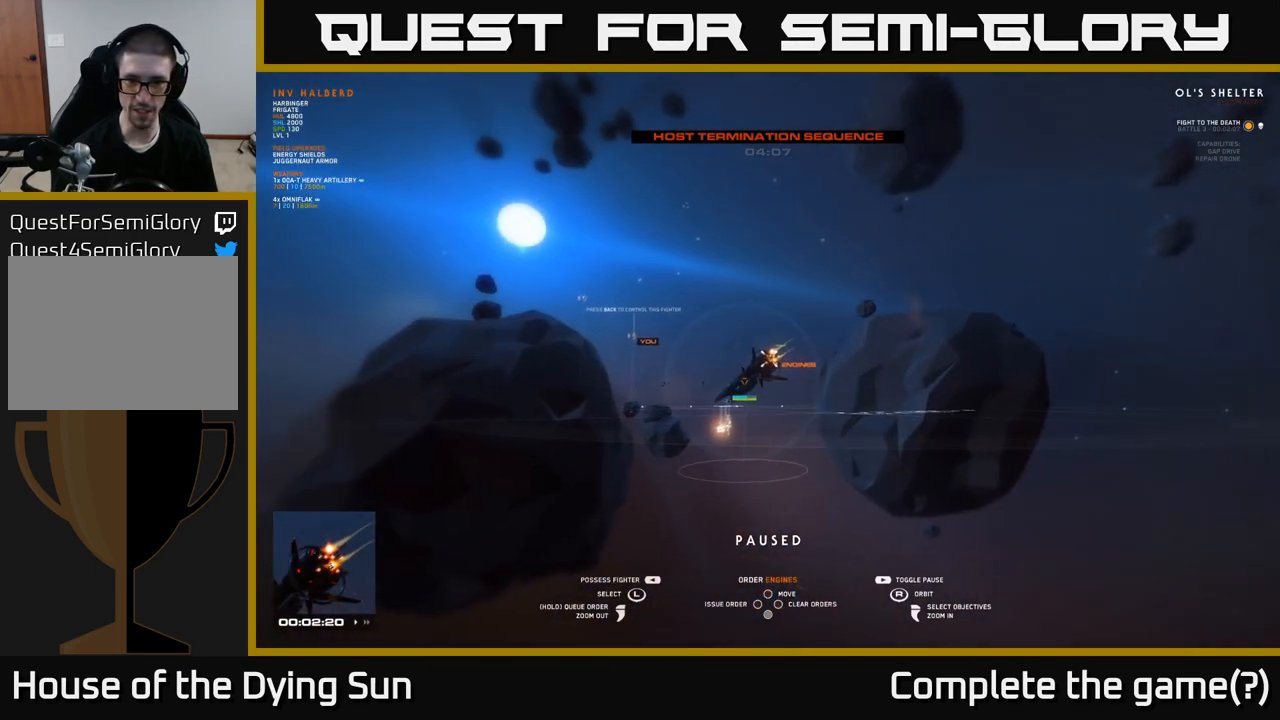
{"buttons": [], "left_stick": "center", "right_stick": "center", "events": [[133, "left_stick", "up"], [183, "right_stick", "down-right"], [317, "left_stick", "center"], [383, "right_stick", "center"]]}
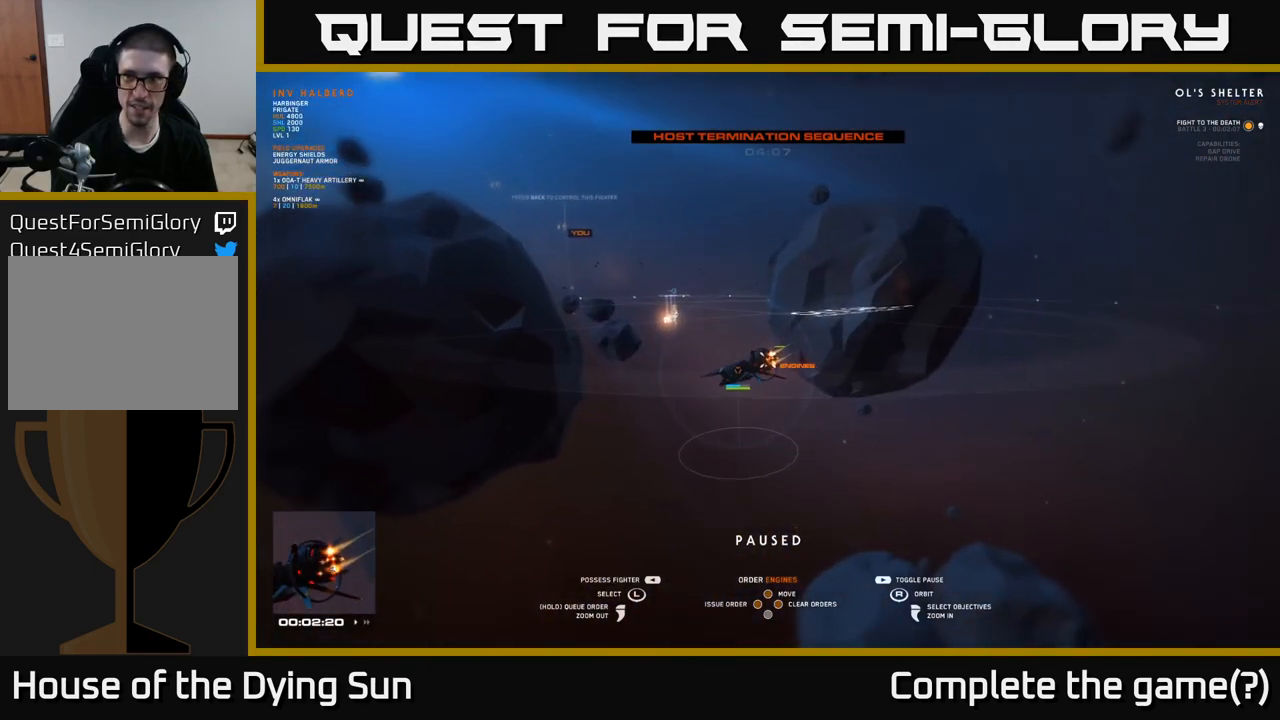
{"buttons": [], "left_stick": "up", "right_stick": "center", "events": [[17, "left_stick", "right"], [200, "left_stick", "center"], [483, "left_stick", "up"]]}
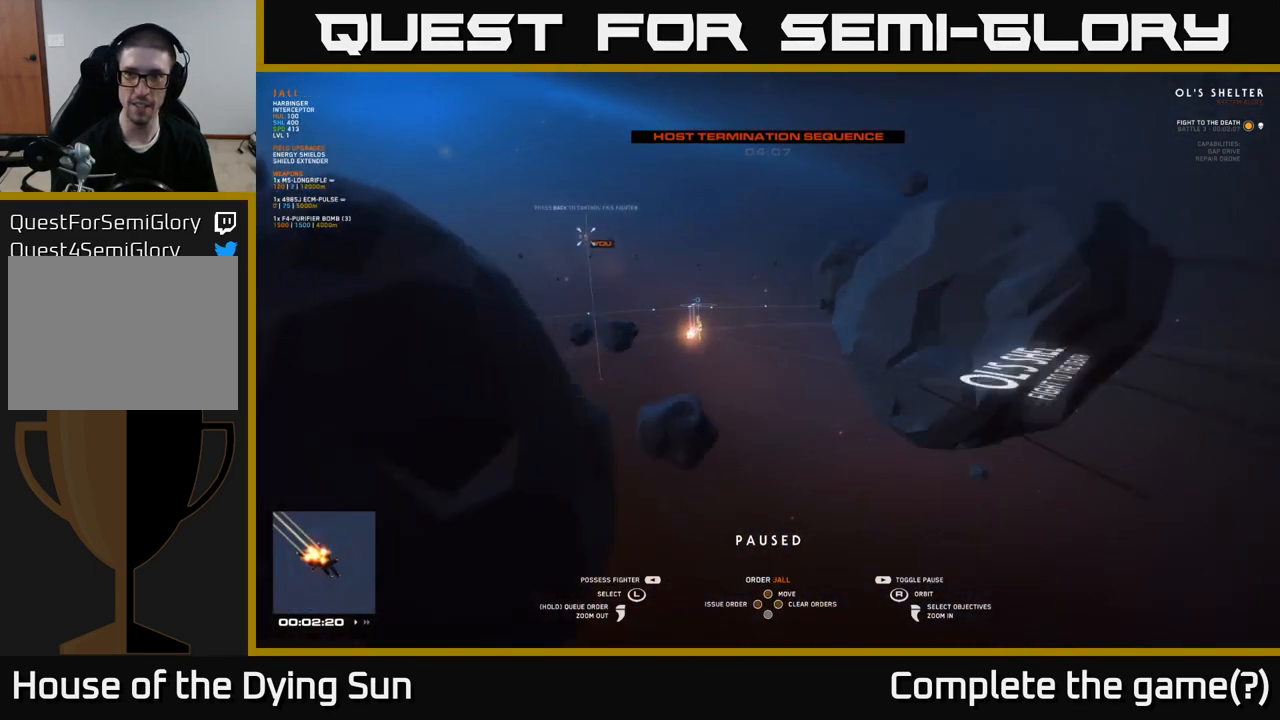
{"buttons": [], "left_stick": "center", "right_stick": "center", "events": [[183, "left_stick", "center"]]}
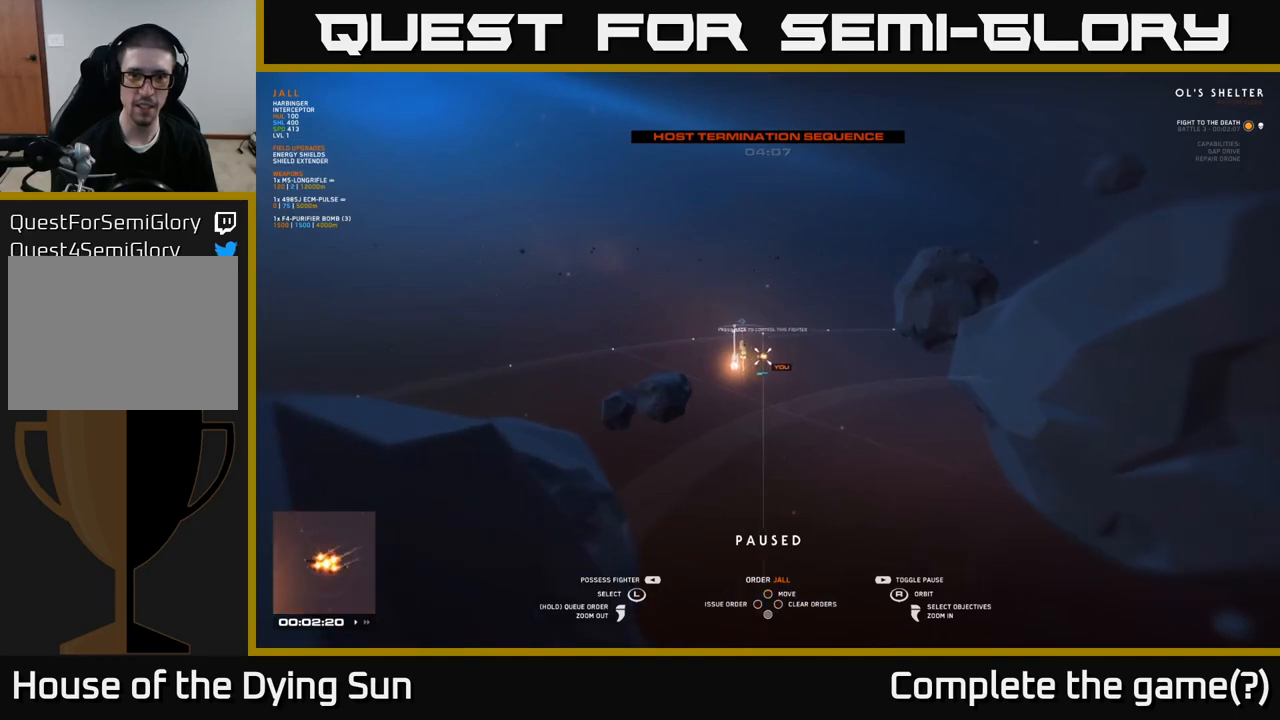
{"buttons": [], "left_stick": "left", "right_stick": "center", "events": [[133, "right_stick", "down-right"], [383, "right_stick", "center"], [433, "left_stick", "left"]]}
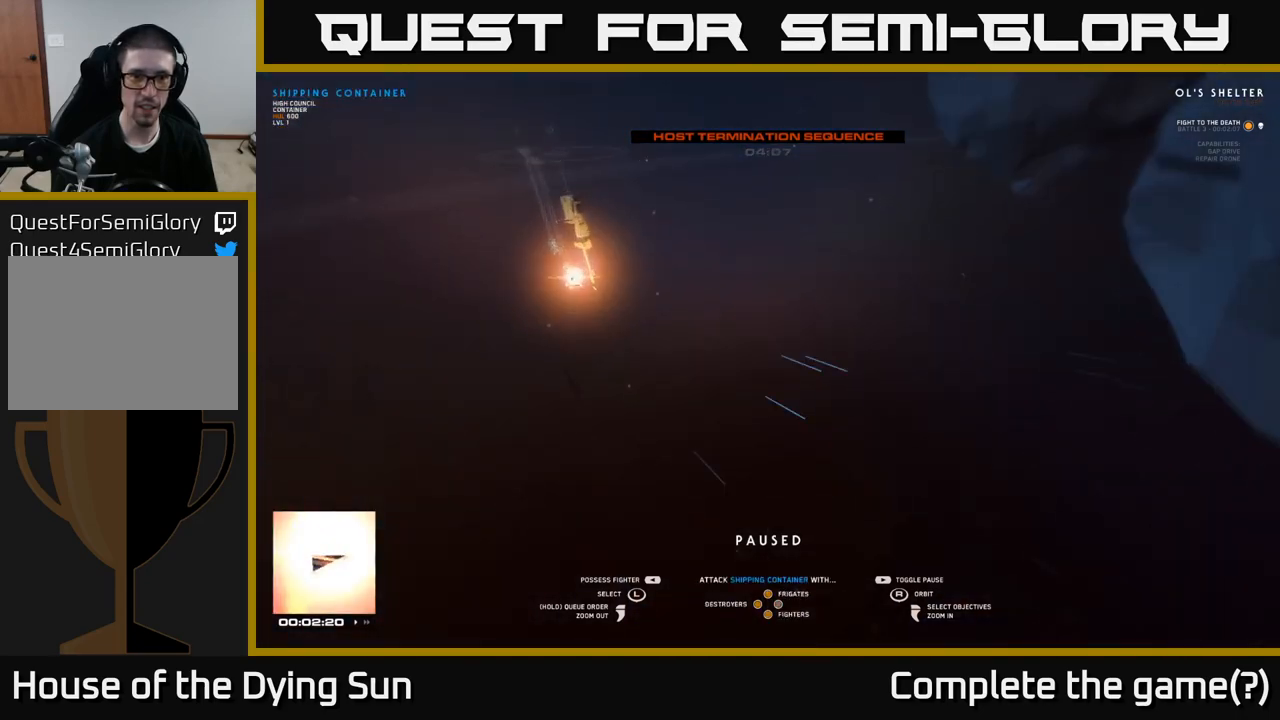
{"buttons": [], "left_stick": "center", "right_stick": "center", "events": [[83, "right_stick", "right"], [133, "left_stick", "center"], [433, "right_stick", "center"]]}
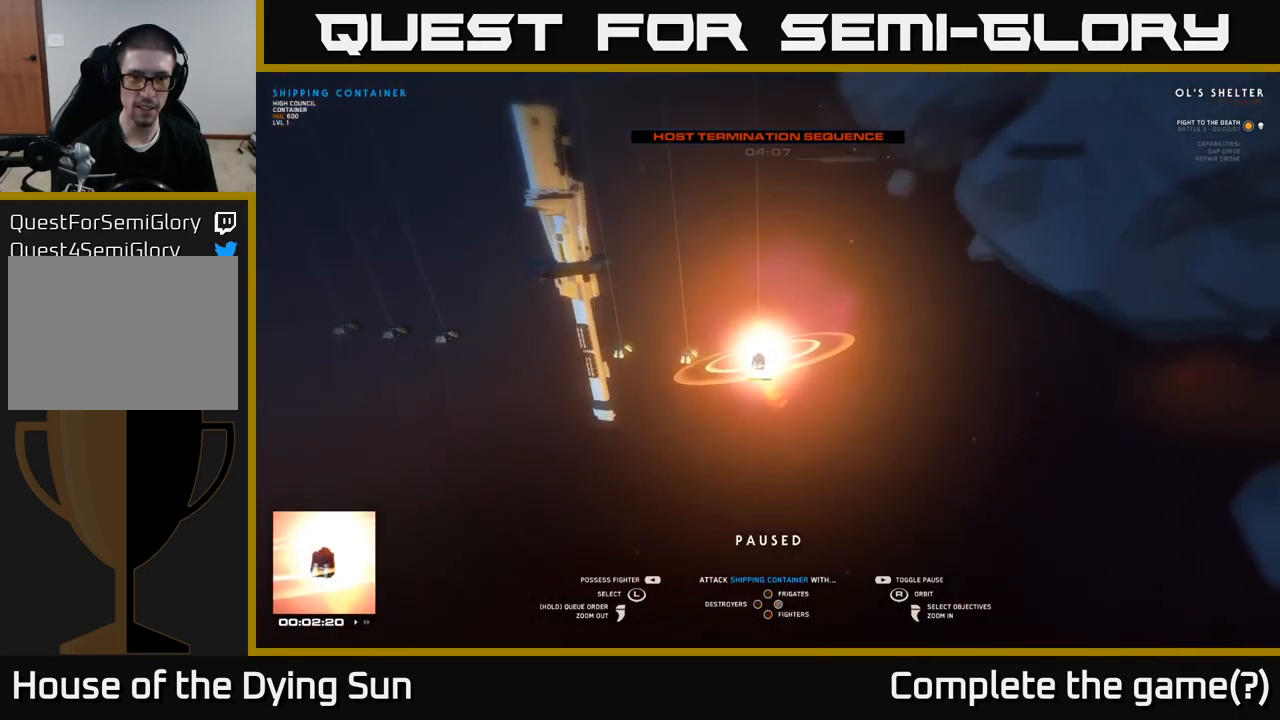
{"buttons": [], "left_stick": "center", "right_stick": "left", "events": [[33, "right_stick", "right"], [217, "right_stick", "center"], [500, "right_stick", "left"]]}
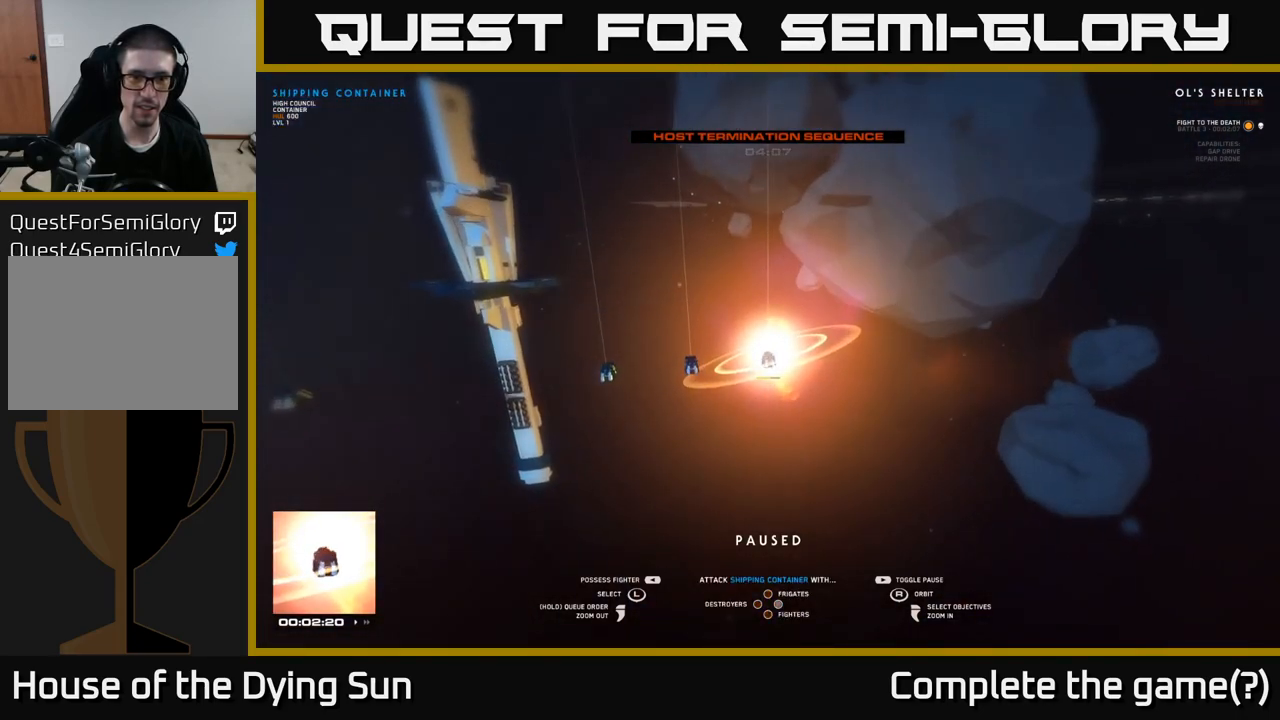
{"buttons": [], "left_stick": "up-left", "right_stick": "center", "events": [[283, "right_stick", "center"], [417, "left_stick", "up-left"]]}
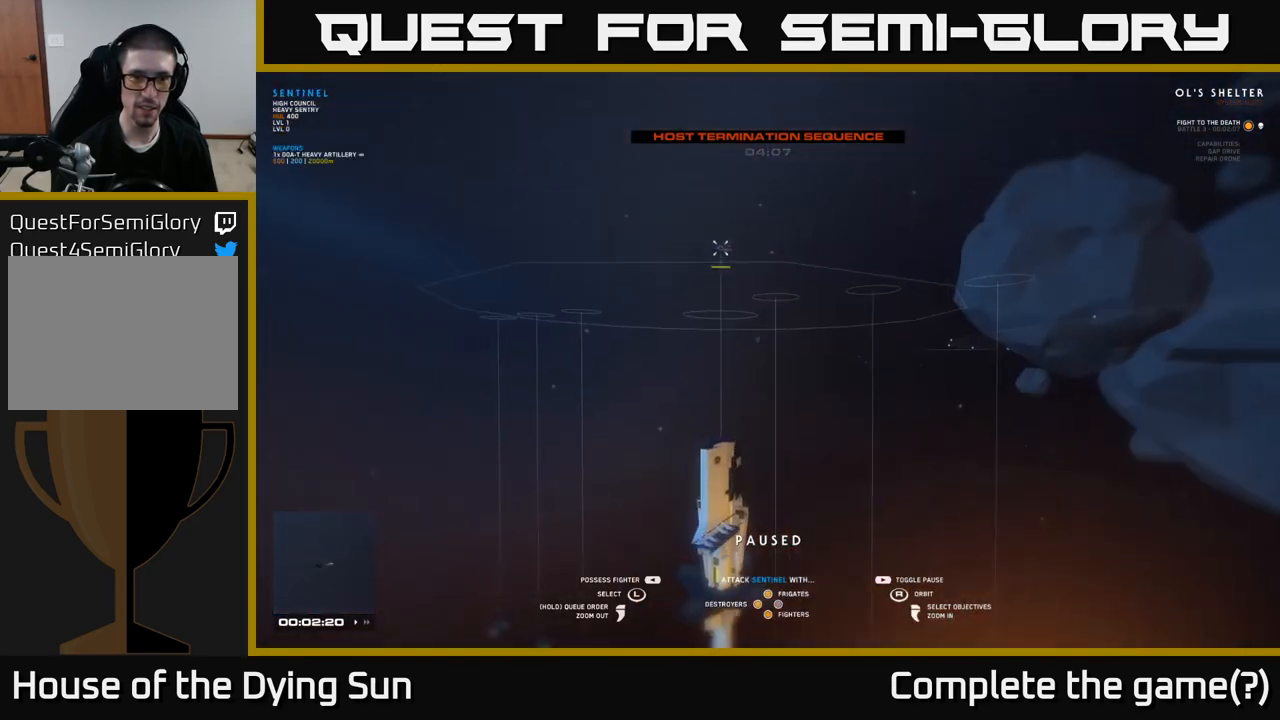
{"buttons": [], "left_stick": "center", "right_stick": "center", "events": [[67, "left_stick", "center"], [133, "right_stick", "right"], [500, "right_stick", "center"]]}
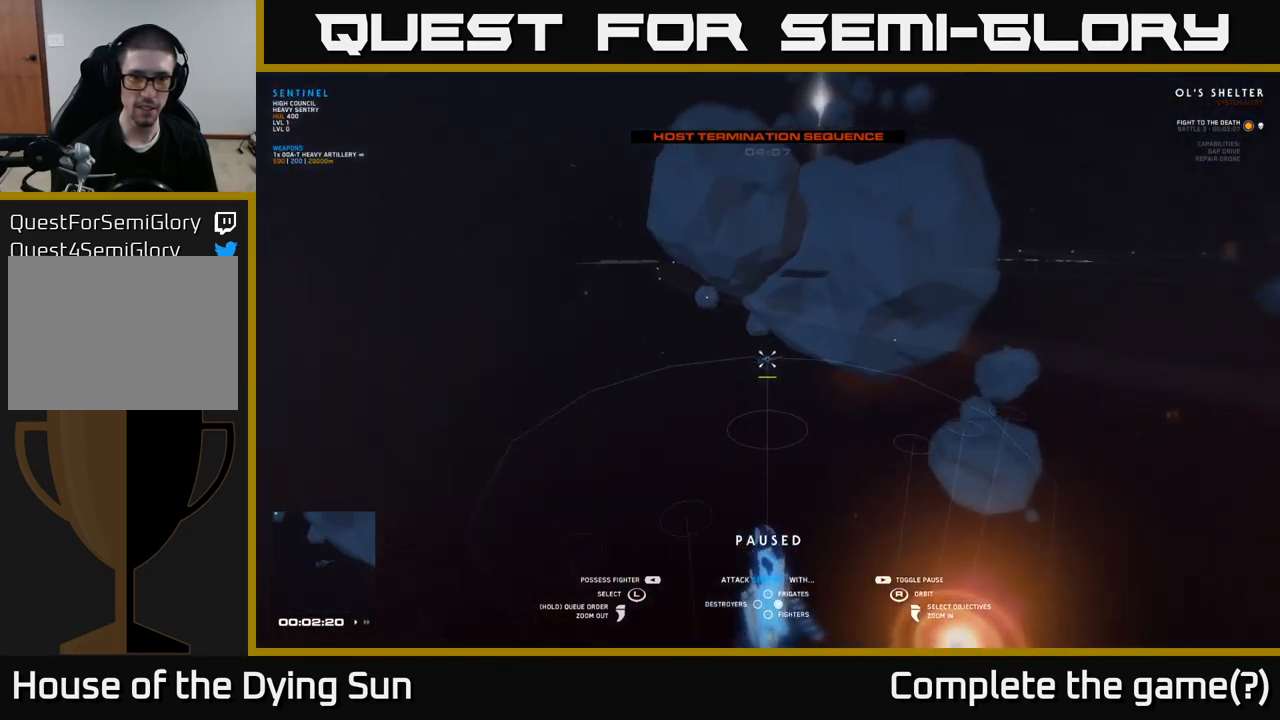
{"buttons": [], "left_stick": "center", "right_stick": "right", "events": [[283, "left_stick", "left"], [467, "left_stick", "center"], [467, "right_stick", "right"]]}
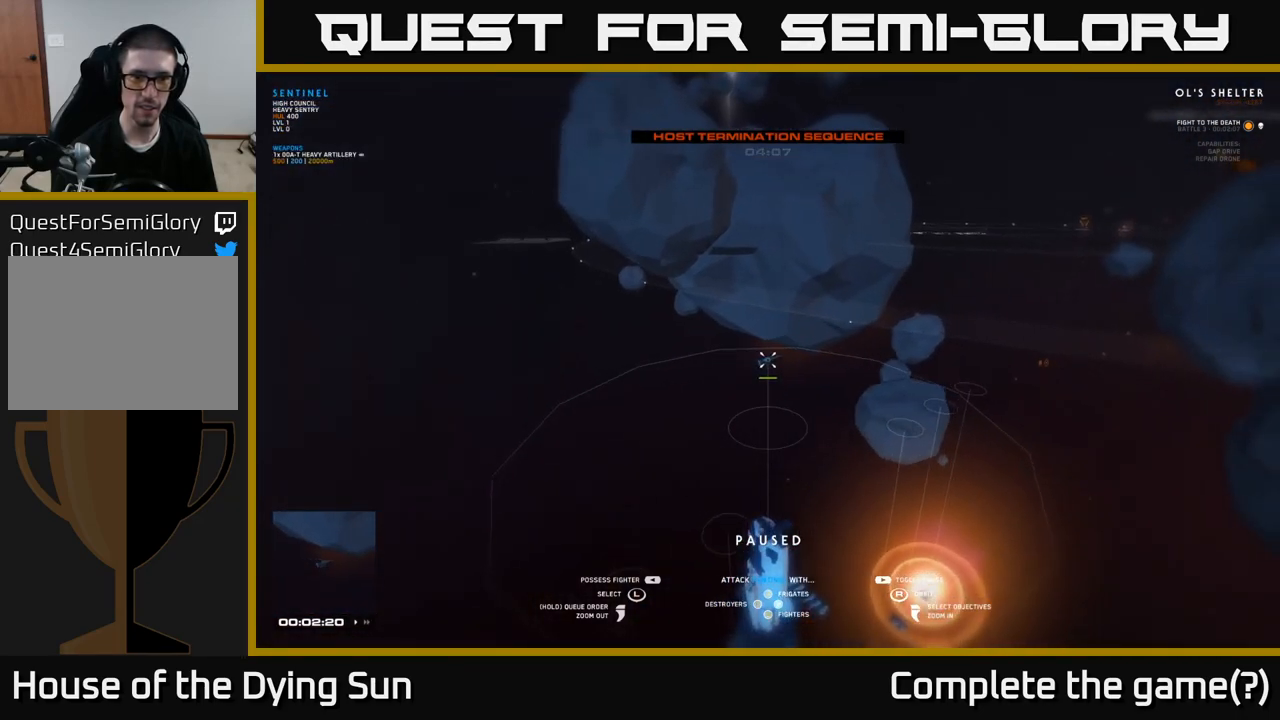
{"buttons": [], "left_stick": "center", "right_stick": "center", "events": [[267, "right_stick", "center"]]}
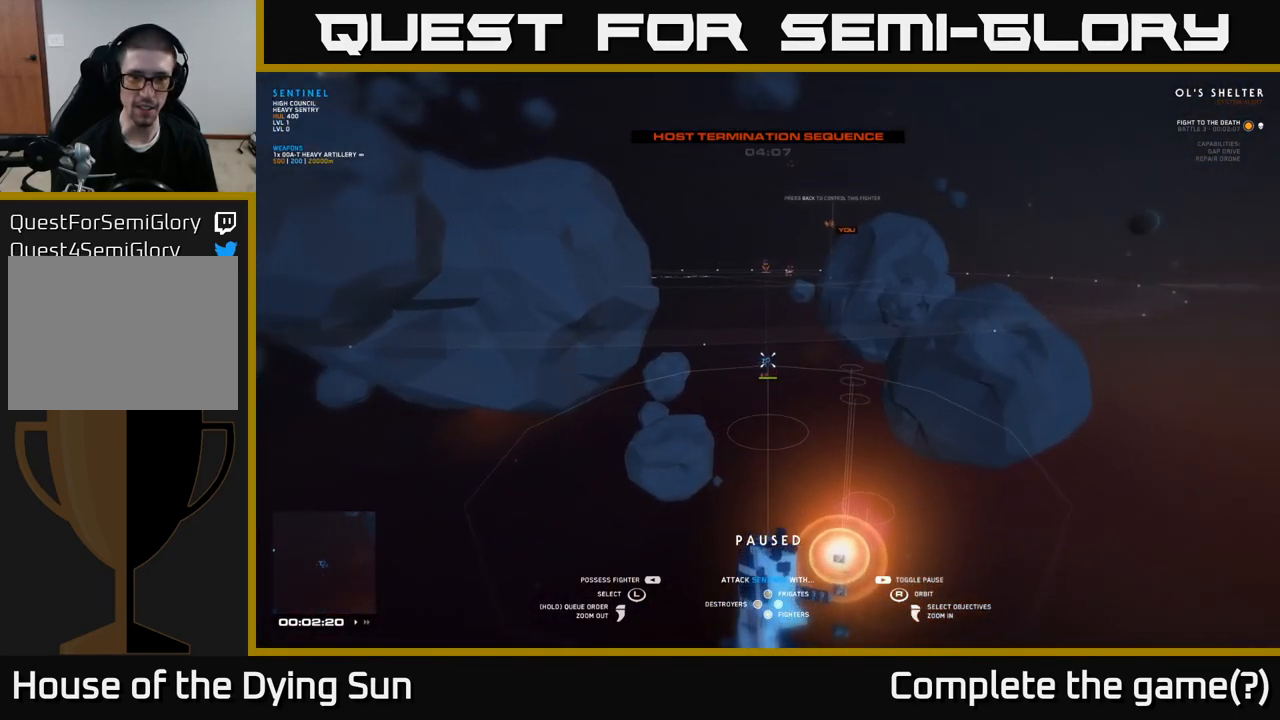
{"buttons": [], "left_stick": "center", "right_stick": "right", "events": [[17, "right_stick", "right"]]}
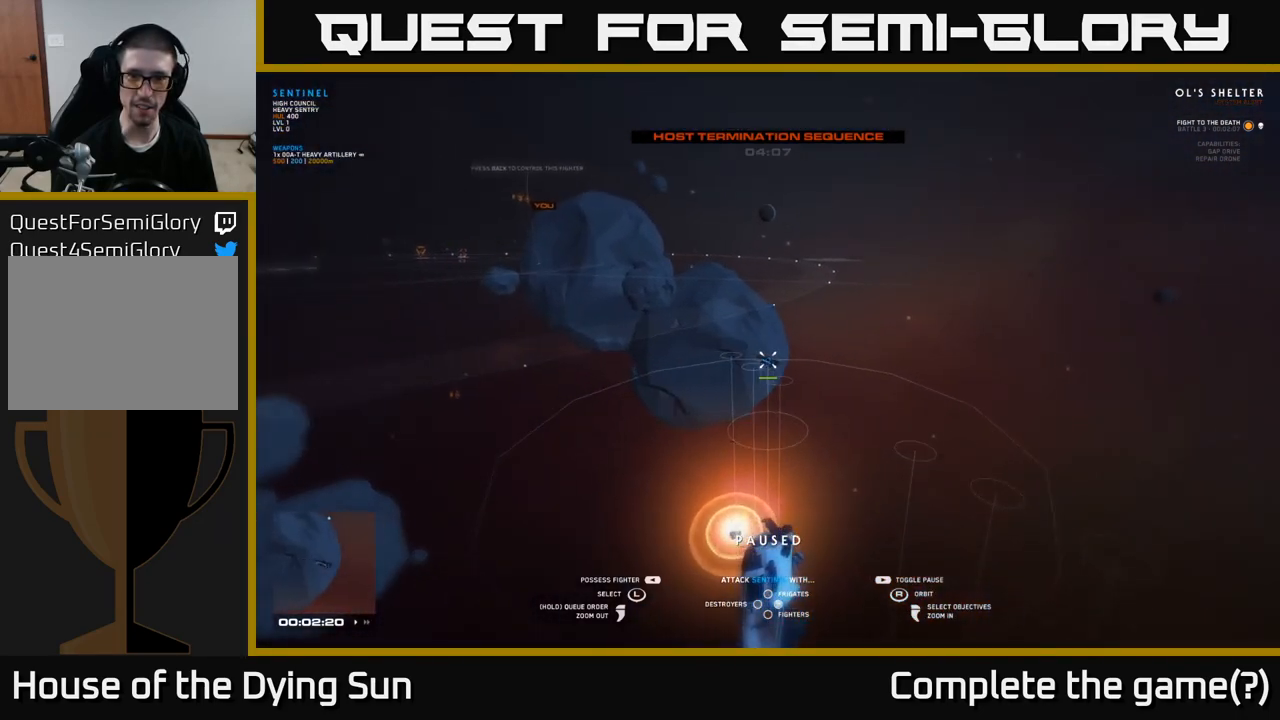
{"buttons": [], "left_stick": "center", "right_stick": "left", "events": [[33, "right_stick", "center"], [233, "right_stick", "left"]]}
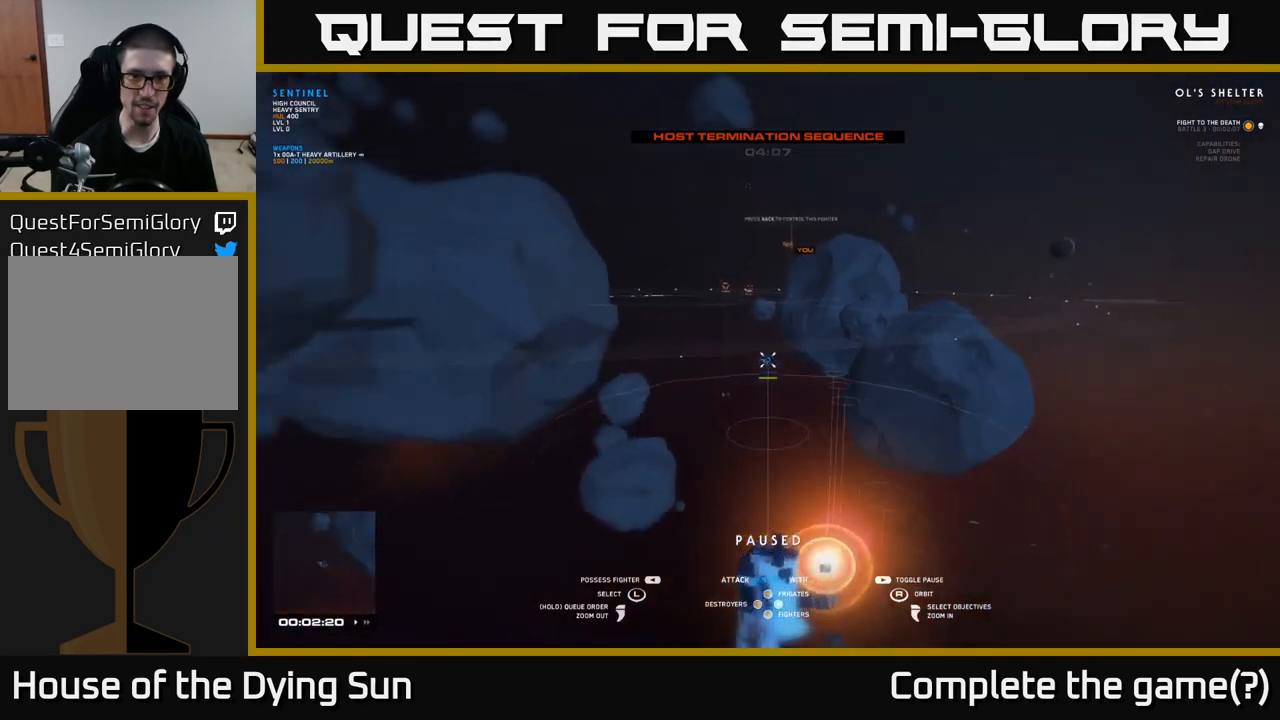
{"buttons": ["SELECT"], "left_stick": "center", "right_stick": "center", "events": [[67, "left_stick", "right"], [283, "left_stick", "center"], [333, "right_stick", "center"], [417, "SELECT", "down"]]}
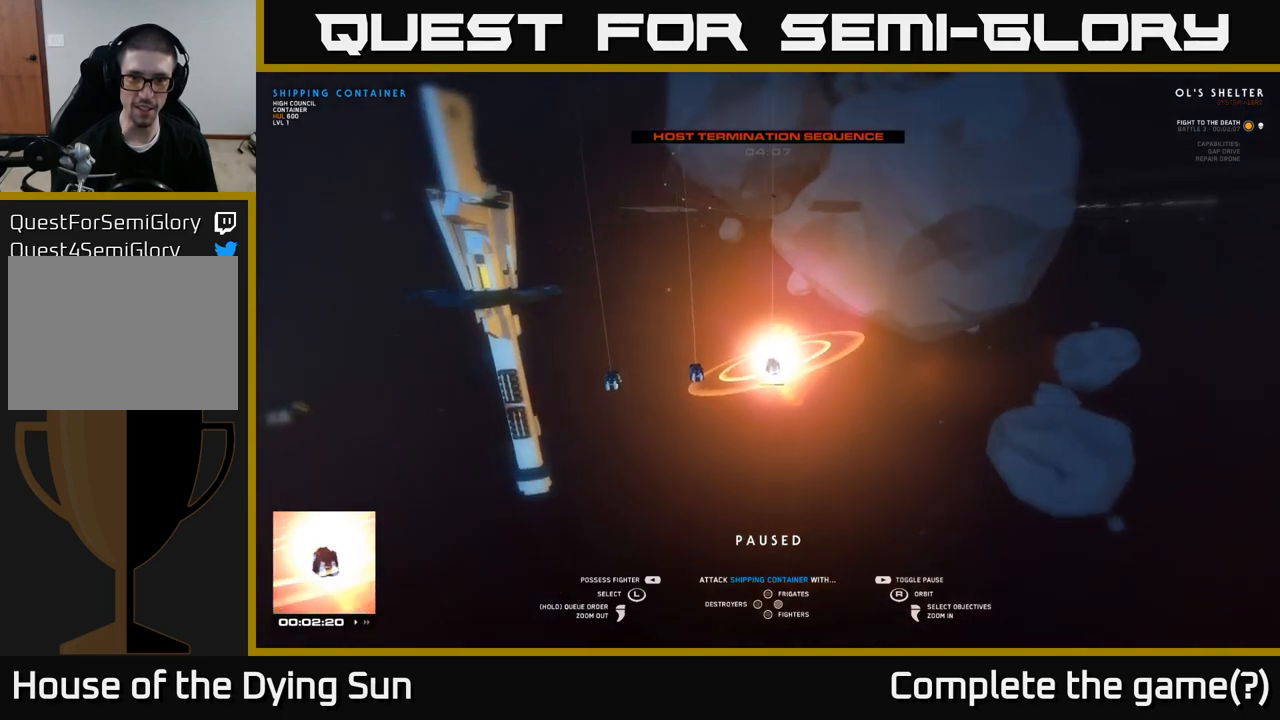
{"buttons": [], "left_stick": "center", "right_stick": "center", "events": [[50, "SELECT", "up"]]}
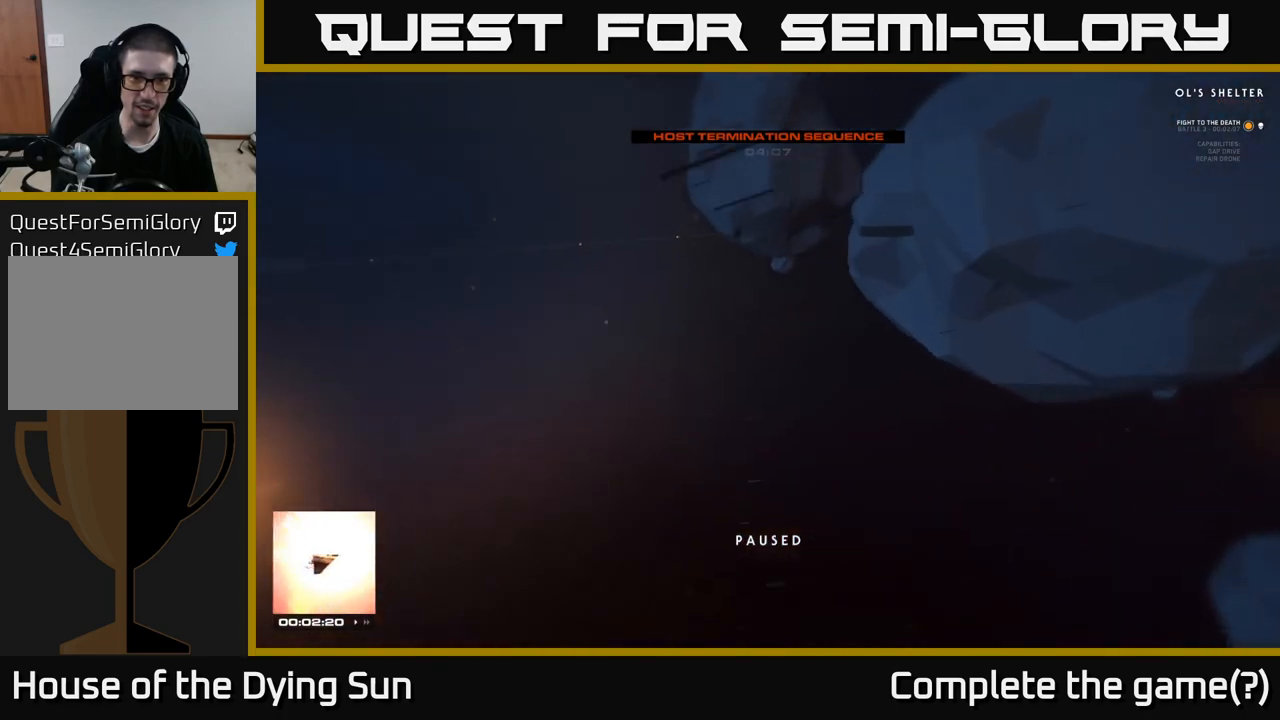
{"buttons": [], "left_stick": "center", "right_stick": "left", "events": [[383, "right_stick", "left"]]}
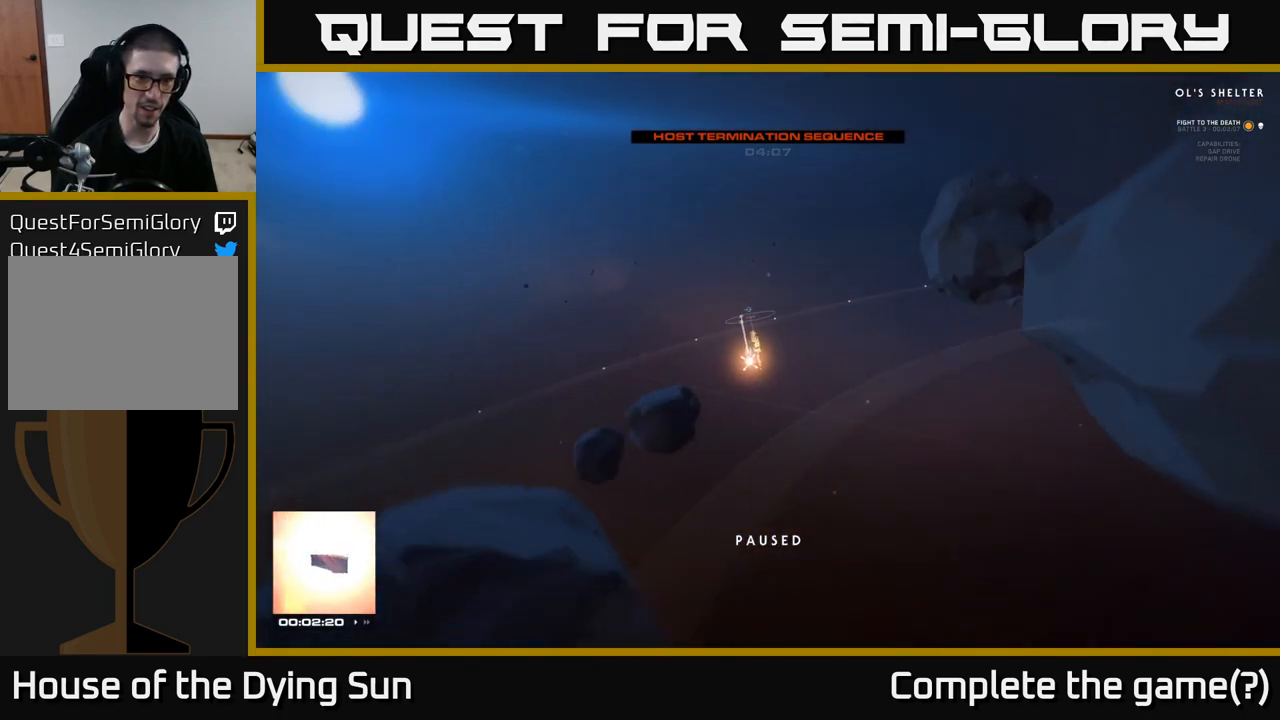
{"buttons": [], "left_stick": "center", "right_stick": "up", "events": [[67, "right_stick", "center"], [333, "L3", "down"], [467, "L3", "up"], [483, "right_stick", "up"]]}
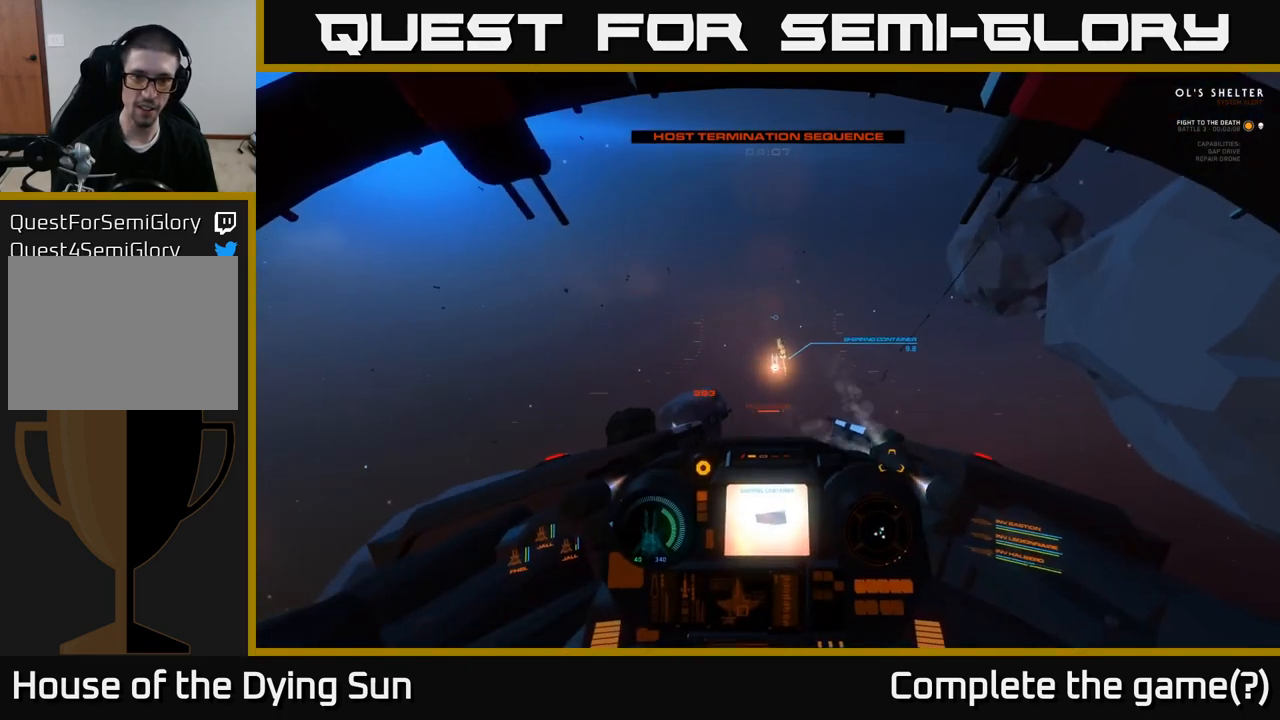
{"buttons": ["L2"], "left_stick": "center", "right_stick": "center", "events": [[50, "L2", "down"], [117, "right_stick", "center"], [283, "right_stick", "right"], [433, "right_stick", "center"]]}
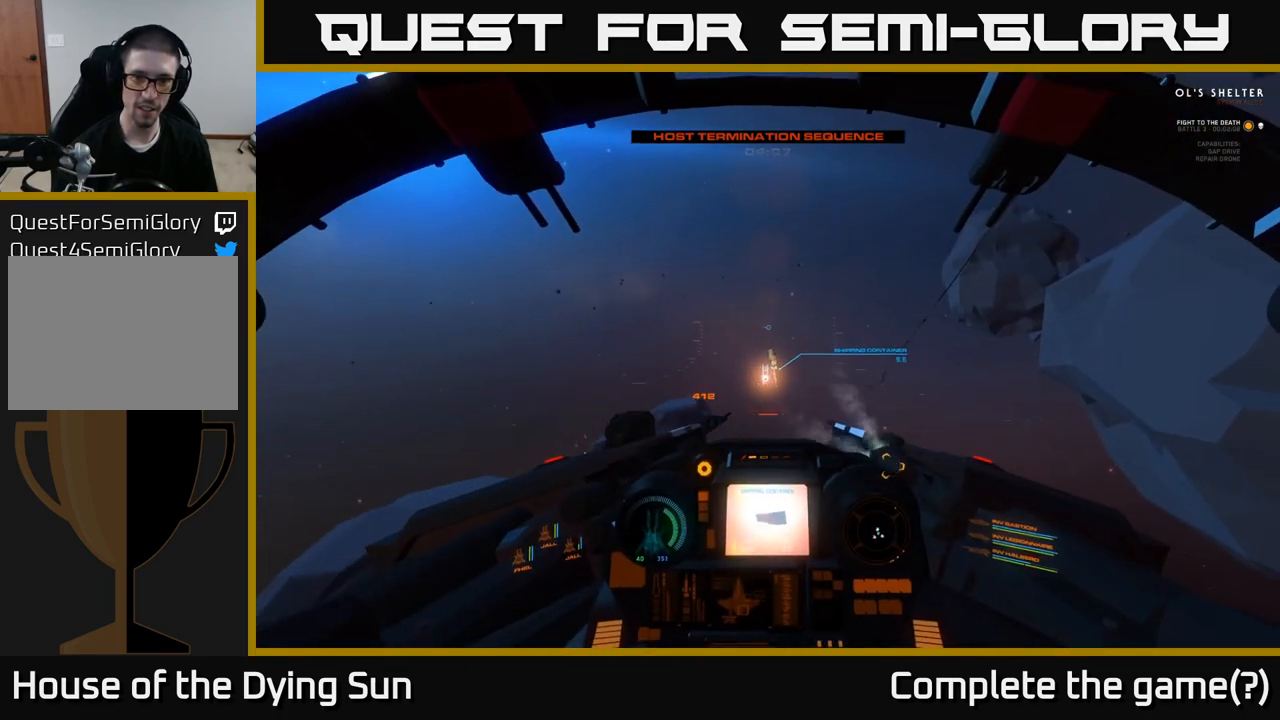
{"buttons": [], "left_stick": "center", "right_stick": "center", "events": [[100, "right_stick", "up"], [183, "L2", "up"], [417, "right_stick", "center"]]}
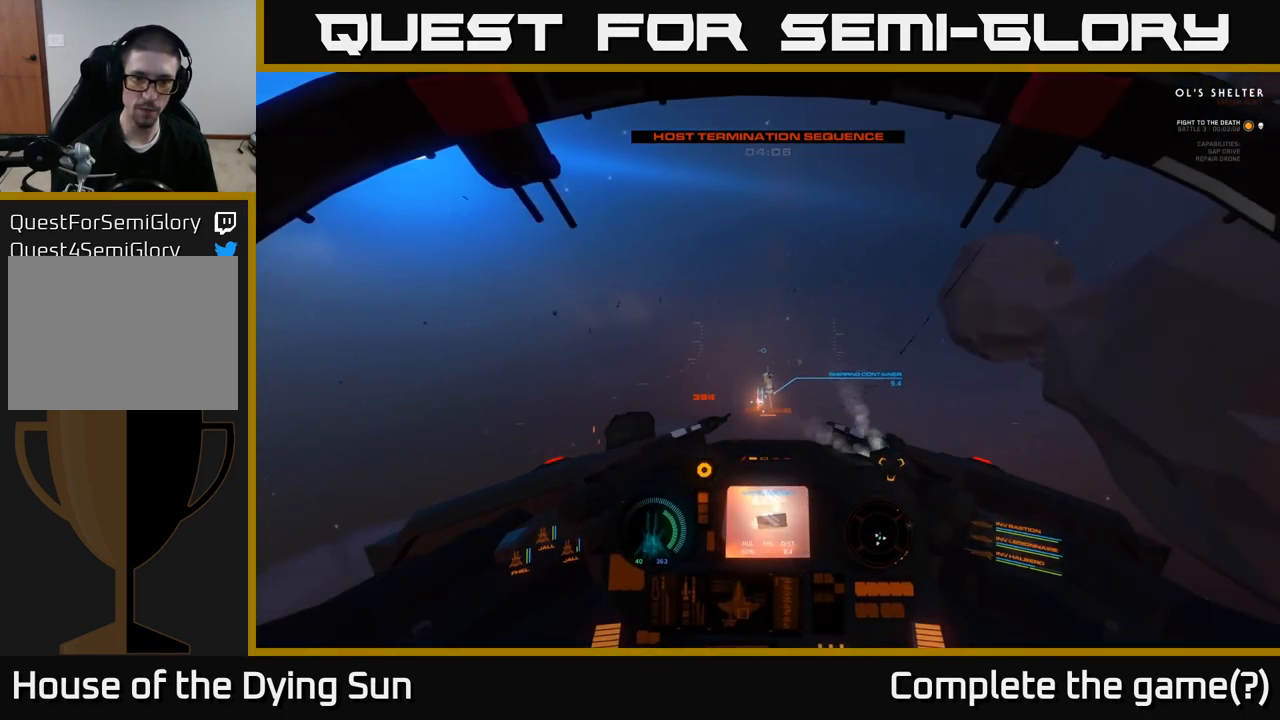
{"buttons": [], "left_stick": "center", "right_stick": "down-left", "events": [[33, "R1", "down"], [150, "R1", "up"], [150, "right_stick", "up"], [300, "right_stick", "center"], [417, "right_stick", "down-left"]]}
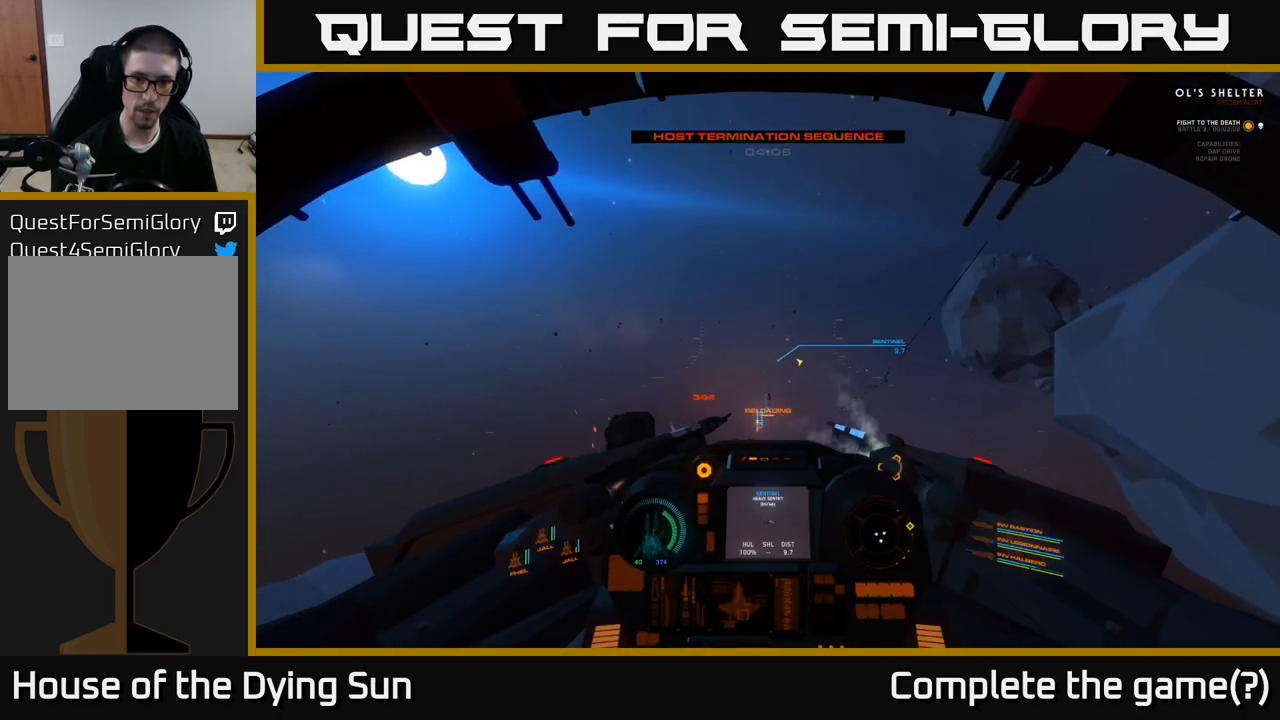
{"buttons": ["L2"], "left_stick": "center", "right_stick": "center", "events": [[17, "right_stick", "center"], [100, "L2", "down"], [400, "right_stick", "right"], [467, "right_stick", "center"]]}